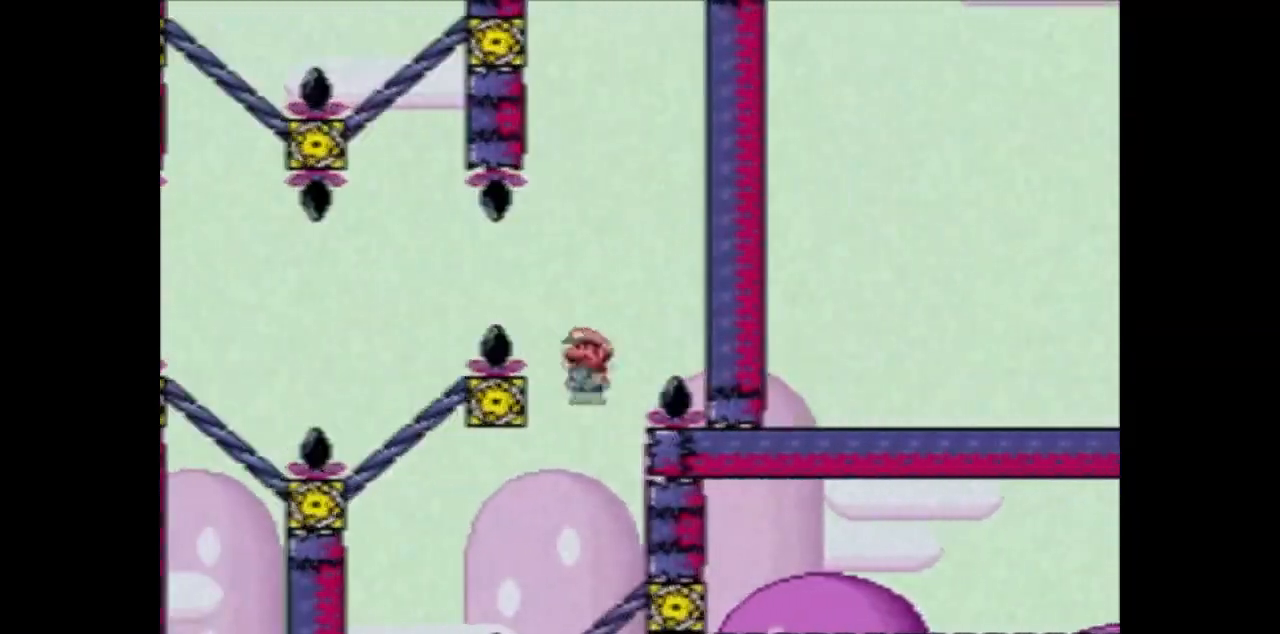
Gameplay with a controller (PlayStation layout); each line is a JSON object with the inputs held at the frame after it. "events" lists button and stick changes between this image and that frame as [ms after this image, input, new state], when the widget could be followed in between. Not read: L2 L3 R2 R3.
{"buttons": ["TRIANGLE", "DPAD_LEFT"], "events": [[134, "DPAD_LEFT", "up"], [200, "DPAD_RIGHT", "down"], [334, "DPAD_RIGHT", "up"], [434, "DPAD_LEFT", "down"]]}
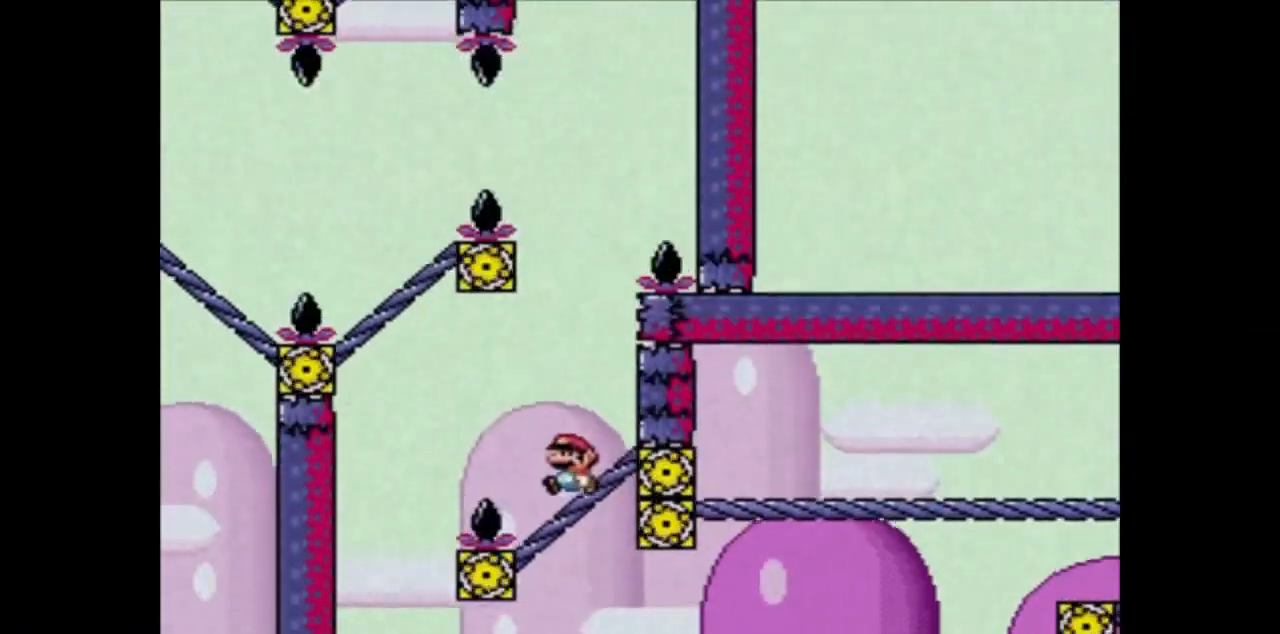
{"buttons": ["TRIANGLE", "DPAD_RIGHT"], "events": [[33, "DPAD_LEFT", "up"], [66, "DPAD_RIGHT", "down"], [300, "DPAD_RIGHT", "up"], [367, "DPAD_RIGHT", "down"]]}
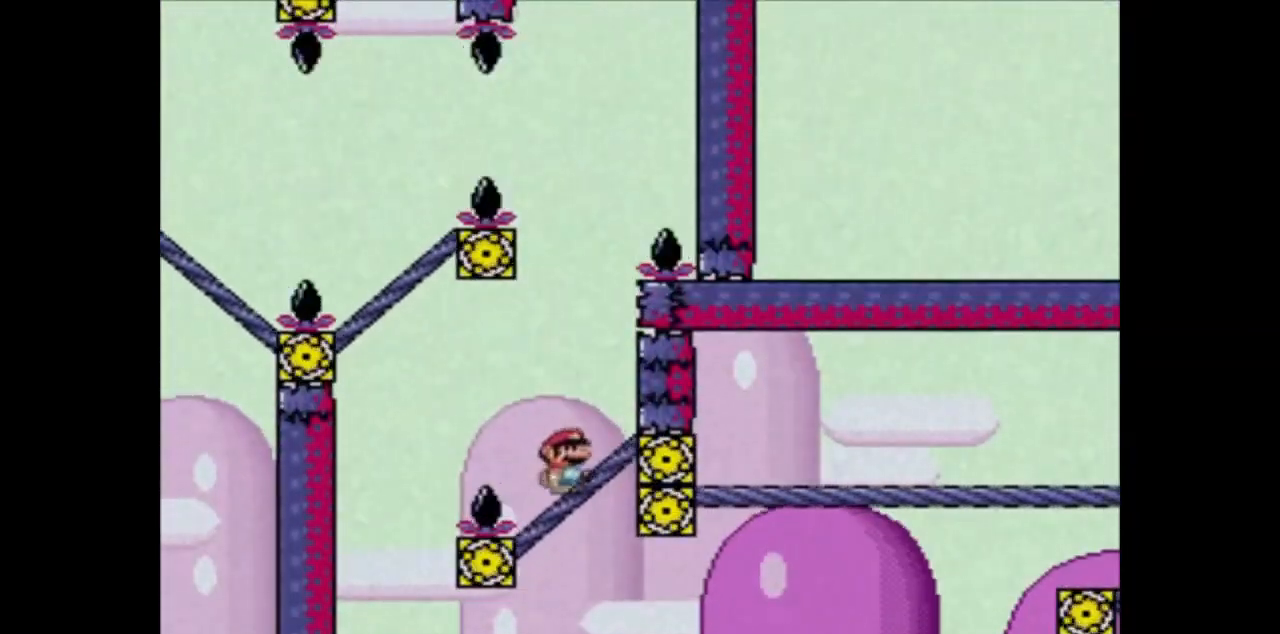
{"buttons": ["TRIANGLE", "DPAD_LEFT"], "events": [[34, "DPAD_RIGHT", "up"], [100, "DPAD_LEFT", "down"], [167, "CIRCLE", "down"], [267, "CIRCLE", "up"]]}
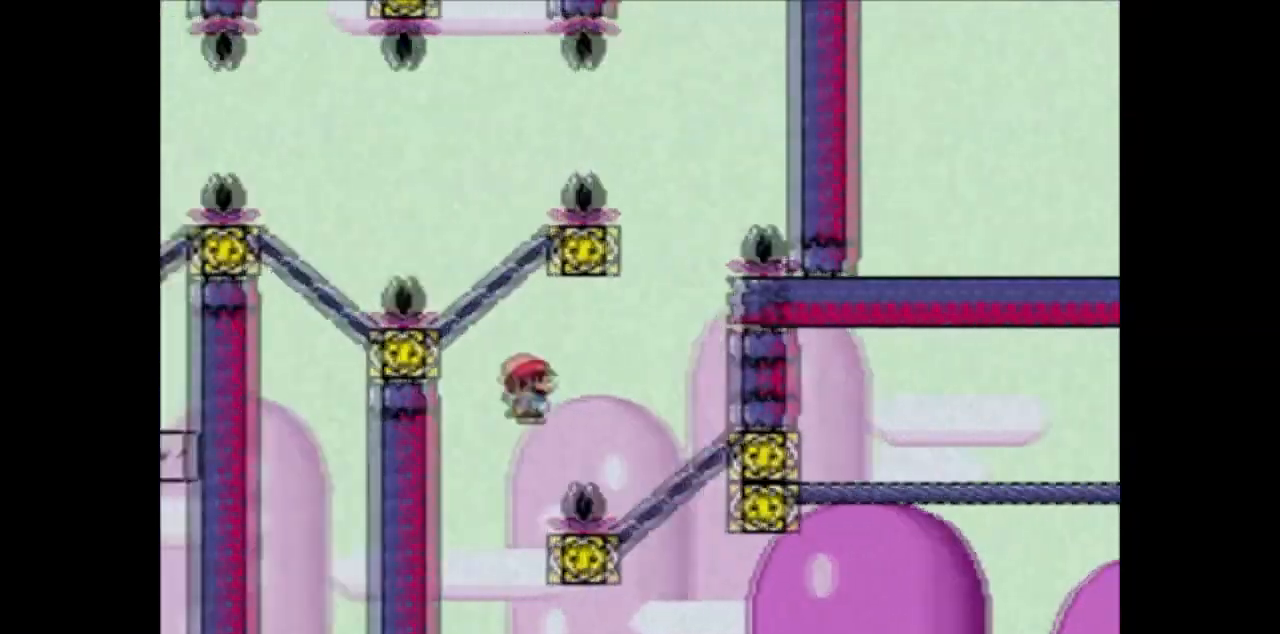
{"buttons": ["SQUARE", "DPAD_LEFT"], "events": [[66, "DPAD_LEFT", "up"], [100, "DPAD_RIGHT", "down"], [200, "SQUARE", "down"], [200, "TRIANGLE", "up"], [333, "DPAD_RIGHT", "up"], [467, "DPAD_LEFT", "down"]]}
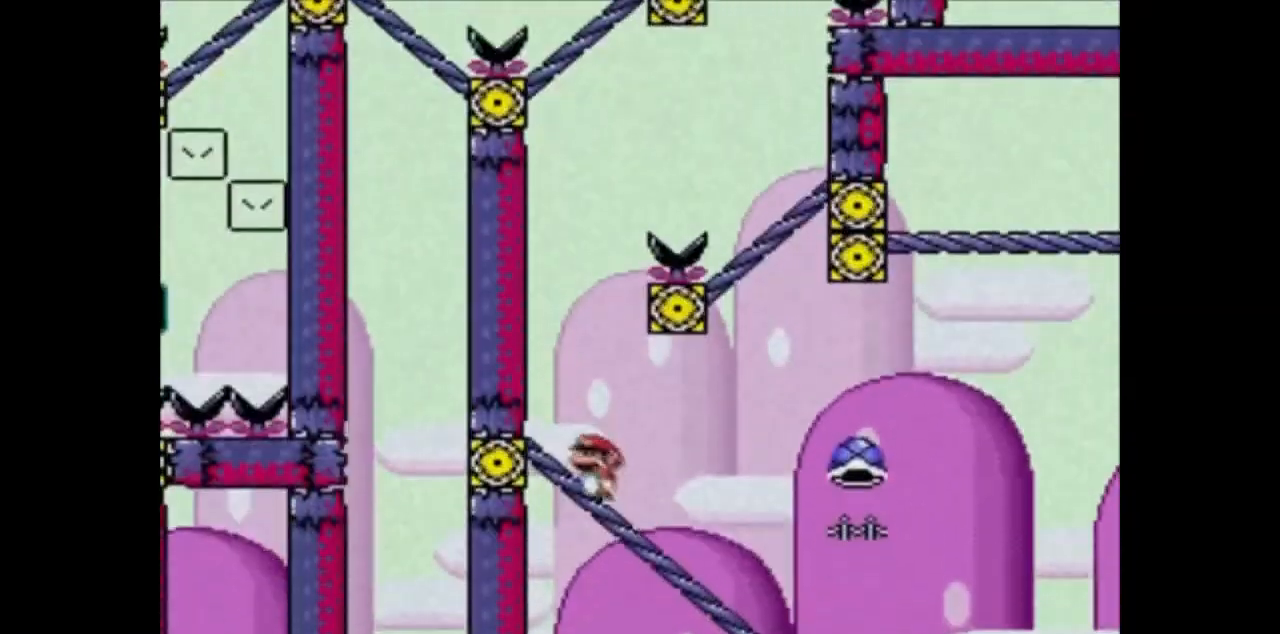
{"buttons": ["SQUARE"], "events": [[34, "DPAD_LEFT", "up"], [100, "DPAD_RIGHT", "down"], [267, "DPAD_RIGHT", "up"]]}
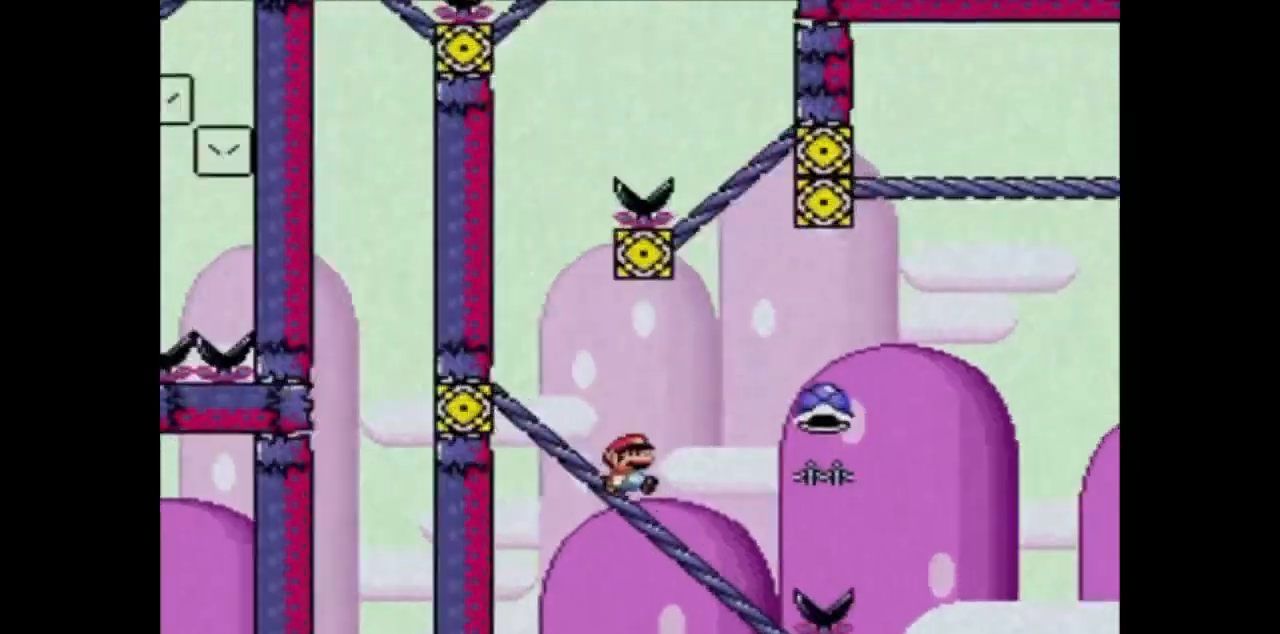
{"buttons": ["SQUARE"], "events": []}
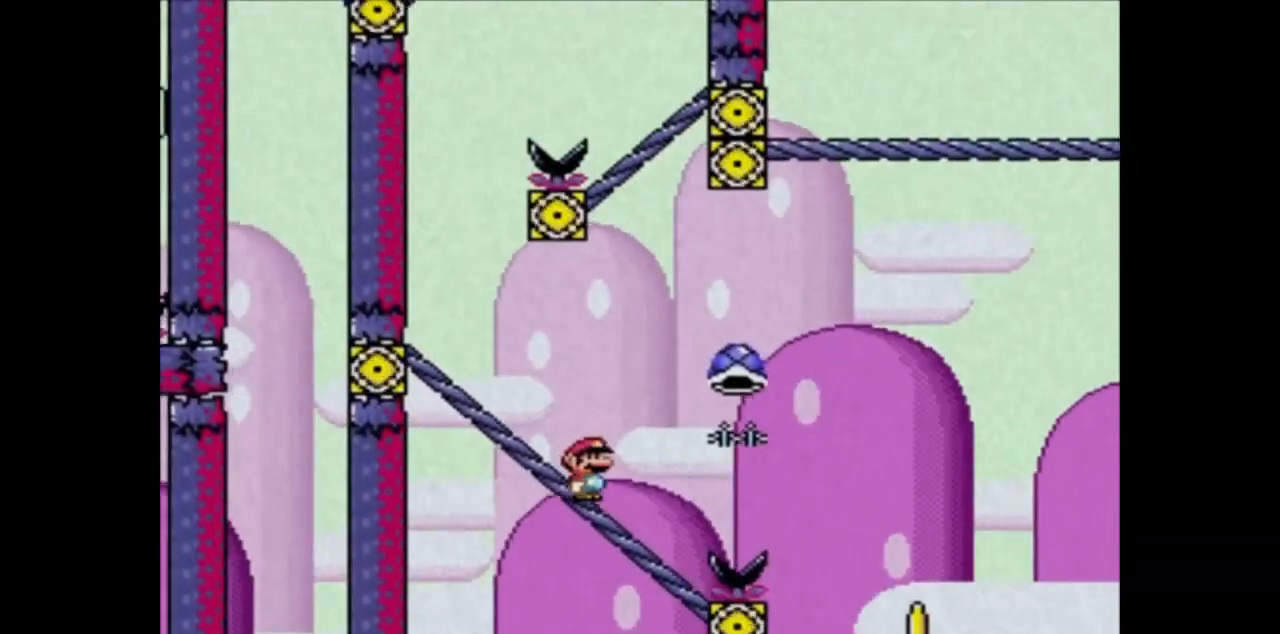
{"buttons": ["CROSS", "SQUARE", "DPAD_RIGHT"], "events": [[134, "DPAD_RIGHT", "down"], [401, "CROSS", "down"]]}
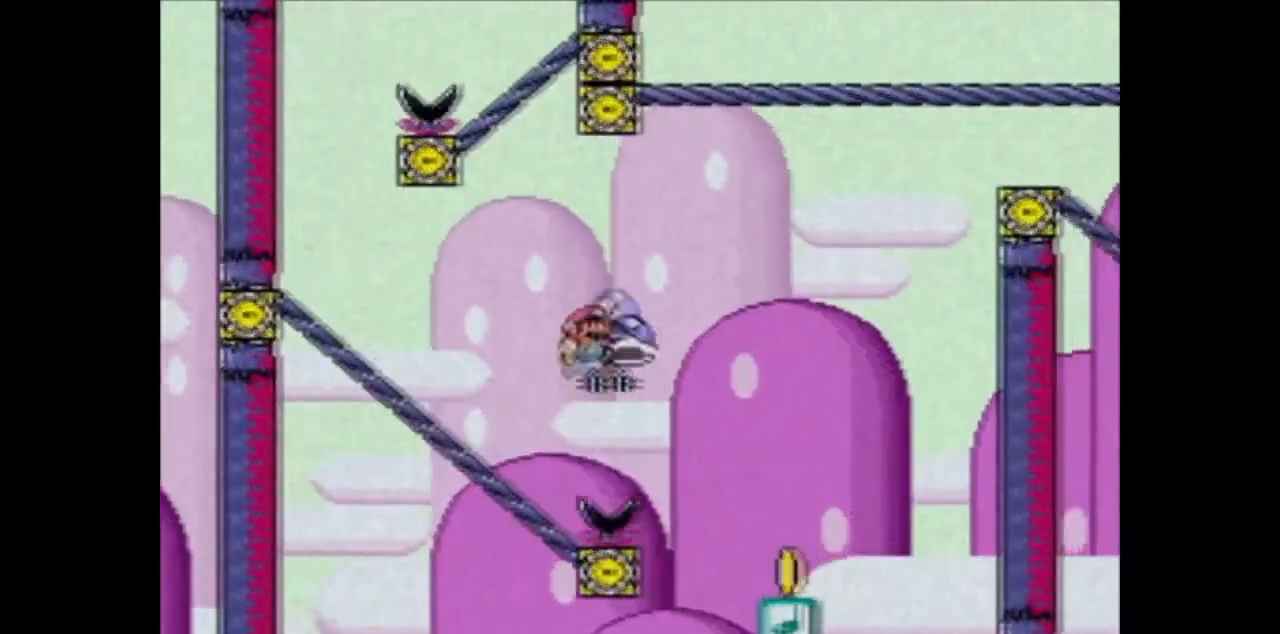
{"buttons": ["CROSS", "SQUARE", "DPAD_RIGHT"], "events": [[200, "DPAD_RIGHT", "up"], [233, "DPAD_LEFT", "down"], [400, "DPAD_LEFT", "up"], [467, "DPAD_RIGHT", "down"]]}
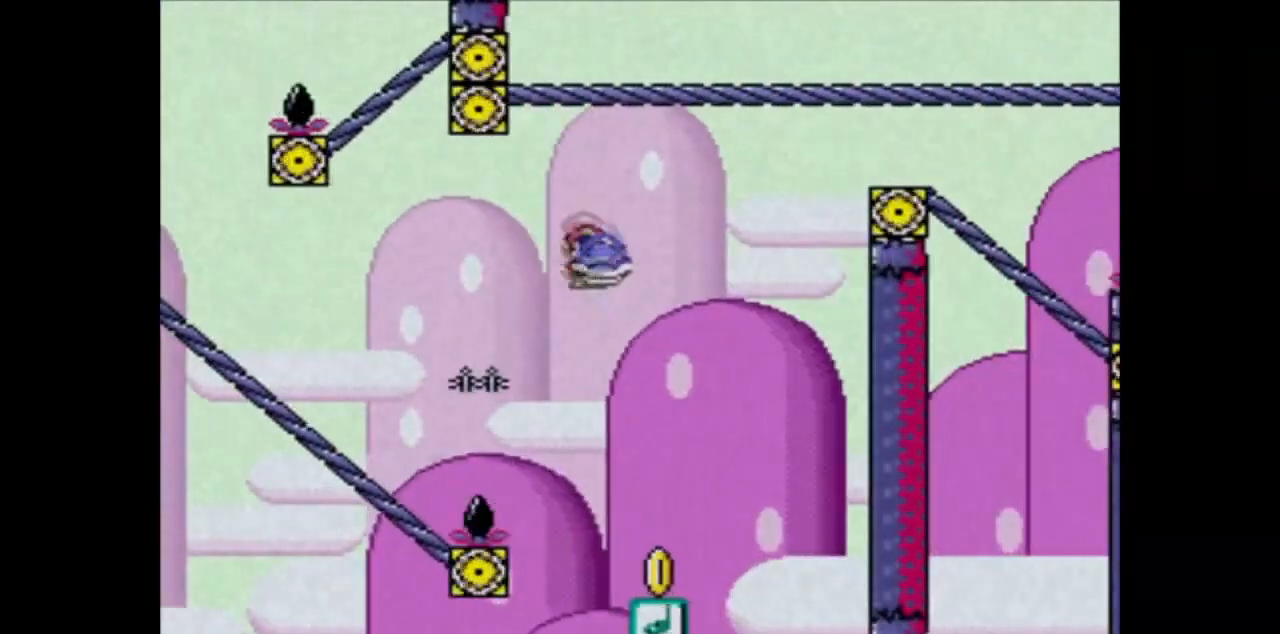
{"buttons": ["CROSS", "SQUARE"], "events": [[167, "DPAD_RIGHT", "up"], [300, "DPAD_LEFT", "down"], [401, "DPAD_LEFT", "up"]]}
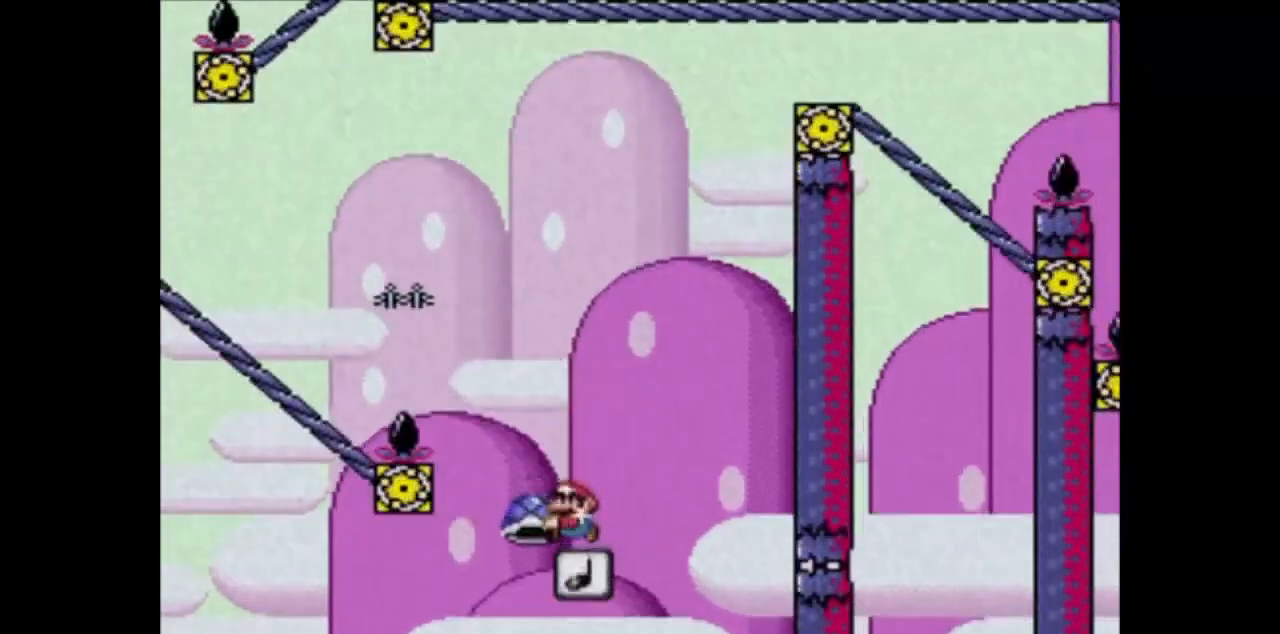
{"buttons": ["CROSS", "SQUARE"], "events": [[367, "DPAD_RIGHT", "down"], [500, "DPAD_RIGHT", "up"]]}
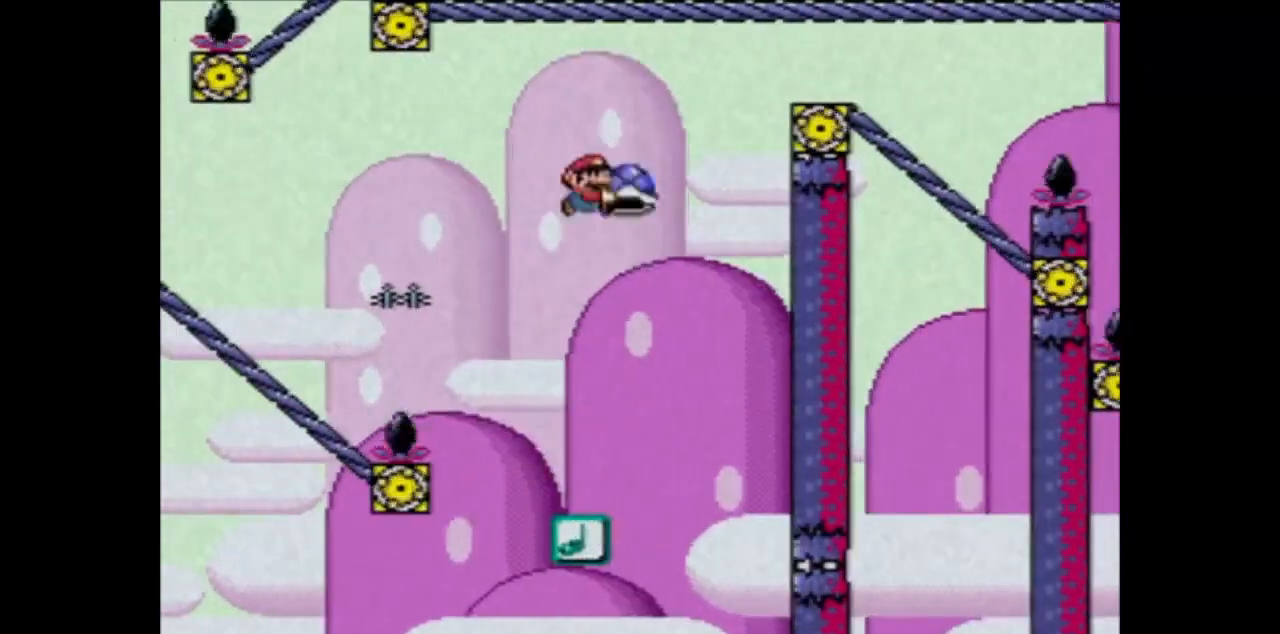
{"buttons": ["CROSS", "SQUARE", "DPAD_RIGHT"], "events": [[100, "SQUARE", "up"], [167, "SQUARE", "down"], [367, "DPAD_RIGHT", "down"]]}
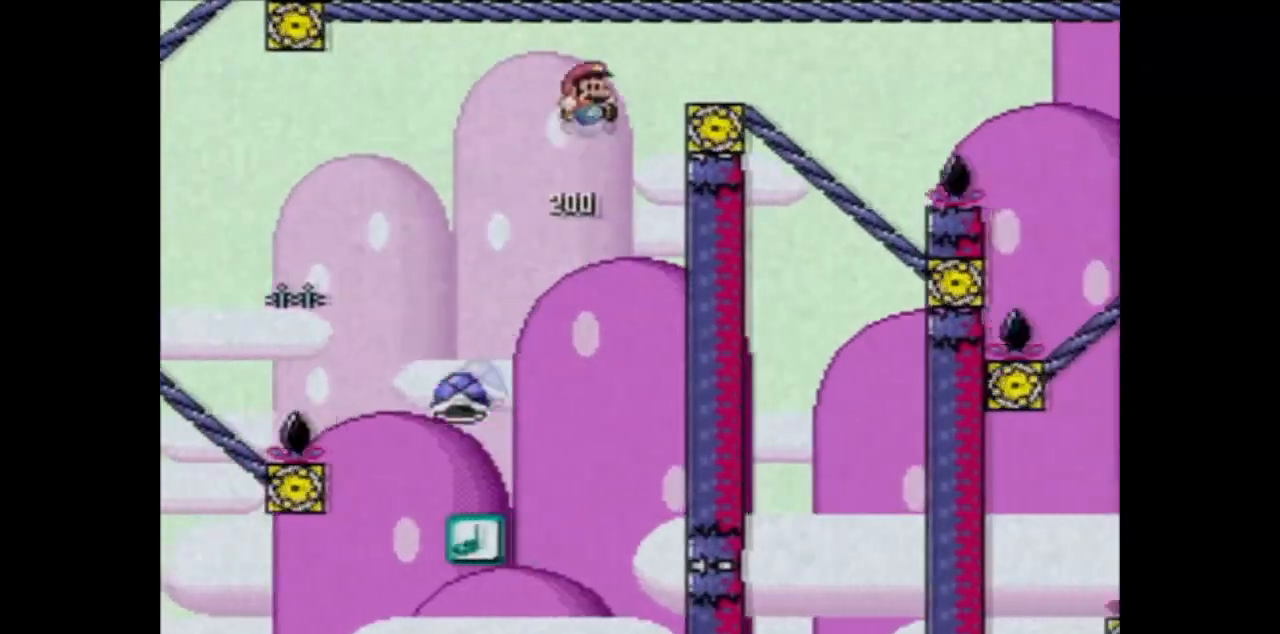
{"buttons": ["SQUARE", "DPAD_LEFT"], "events": [[66, "CROSS", "up"], [367, "DPAD_RIGHT", "up"], [467, "DPAD_LEFT", "down"]]}
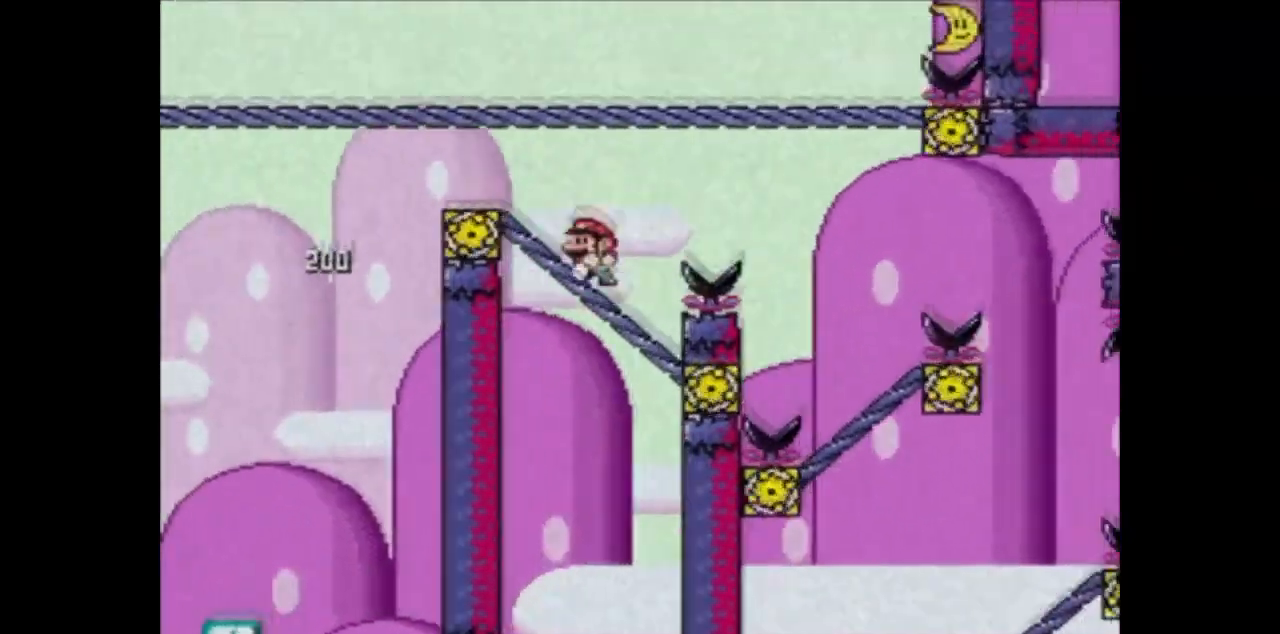
{"buttons": ["TRIANGLE", "DPAD_LEFT"], "events": [[134, "DPAD_LEFT", "up"], [200, "DPAD_LEFT", "down"], [200, "SQUARE", "up"], [234, "TRIANGLE", "down"], [334, "DPAD_LEFT", "up"], [434, "DPAD_LEFT", "down"]]}
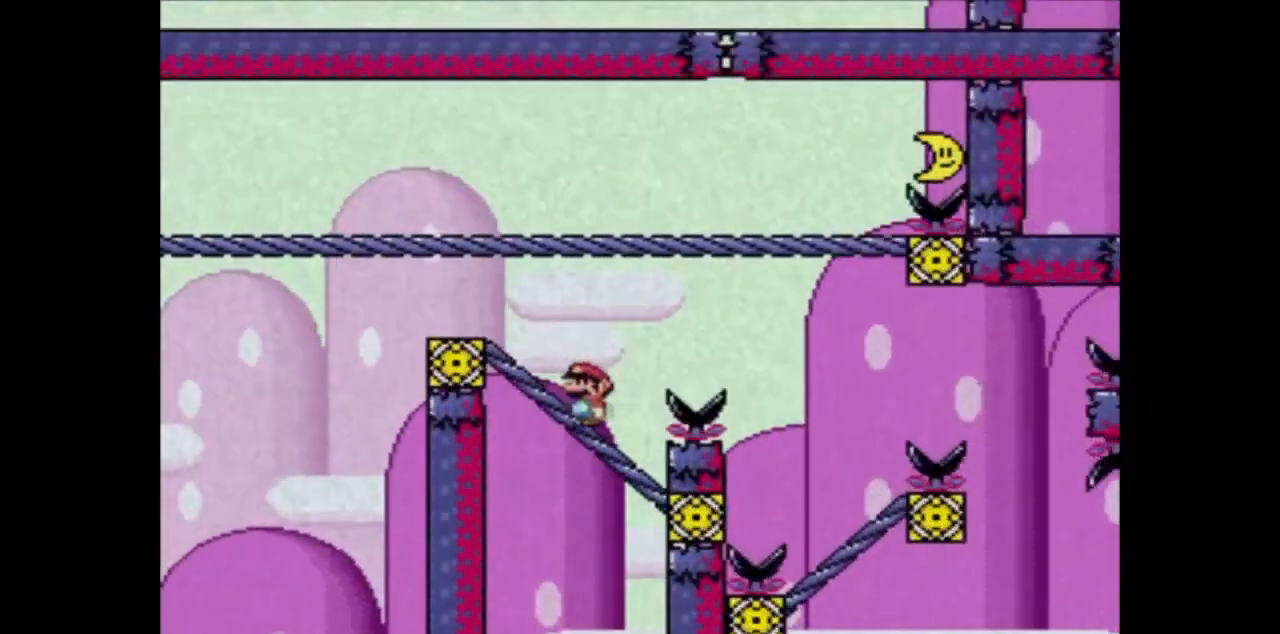
{"buttons": ["CIRCLE", "TRIANGLE", "DPAD_RIGHT"], "events": [[66, "DPAD_LEFT", "up"], [166, "DPAD_RIGHT", "down"], [233, "CIRCLE", "down"]]}
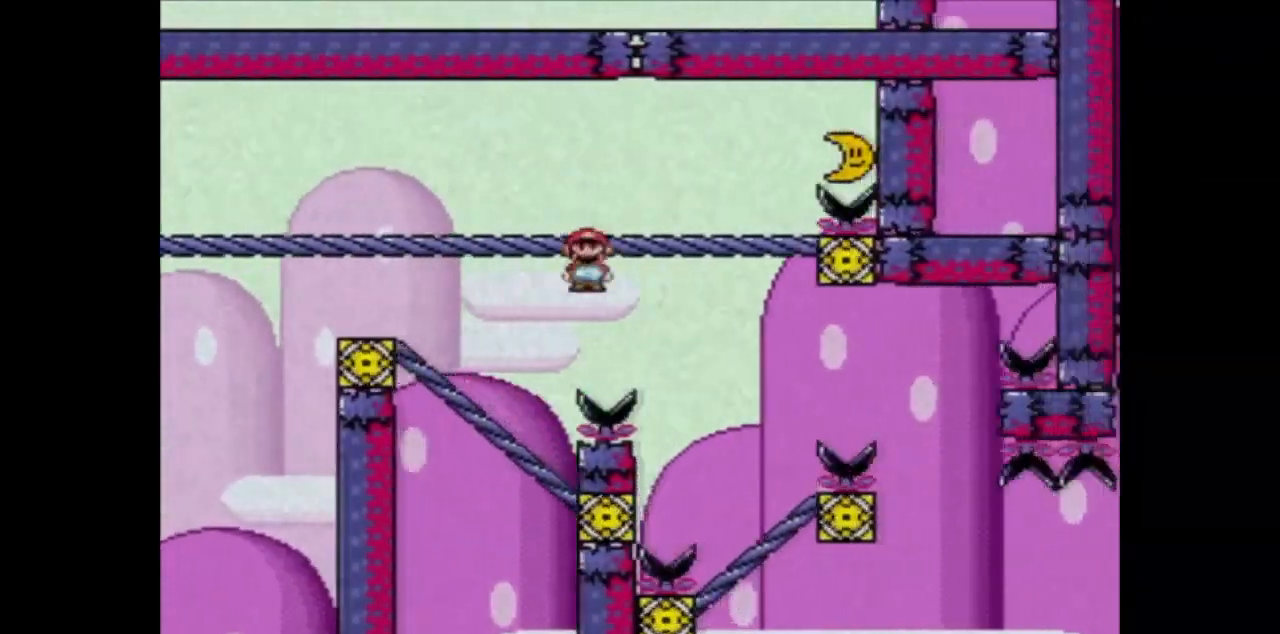
{"buttons": ["TRIANGLE", "DPAD_RIGHT"], "events": [[167, "CIRCLE", "up"], [167, "DPAD_RIGHT", "up"], [234, "DPAD_LEFT", "down"], [367, "DPAD_LEFT", "up"], [401, "DPAD_RIGHT", "down"]]}
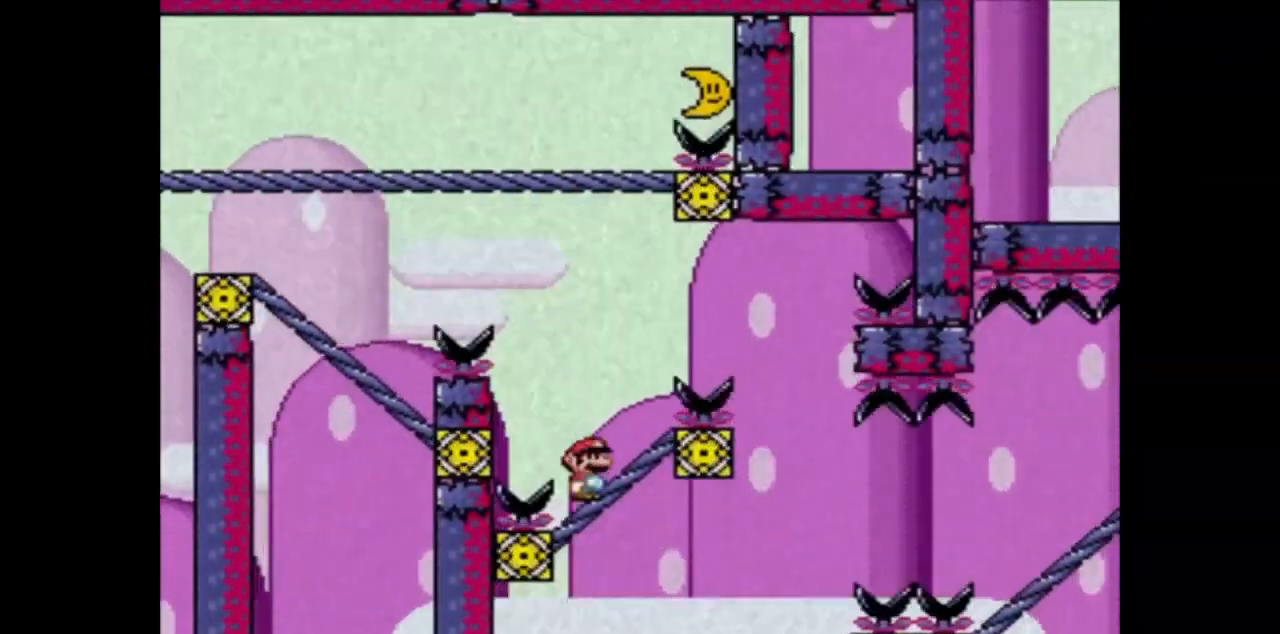
{"buttons": ["TRIANGLE"], "events": [[133, "DPAD_RIGHT", "up"], [233, "DPAD_RIGHT", "down"], [367, "DPAD_RIGHT", "up"]]}
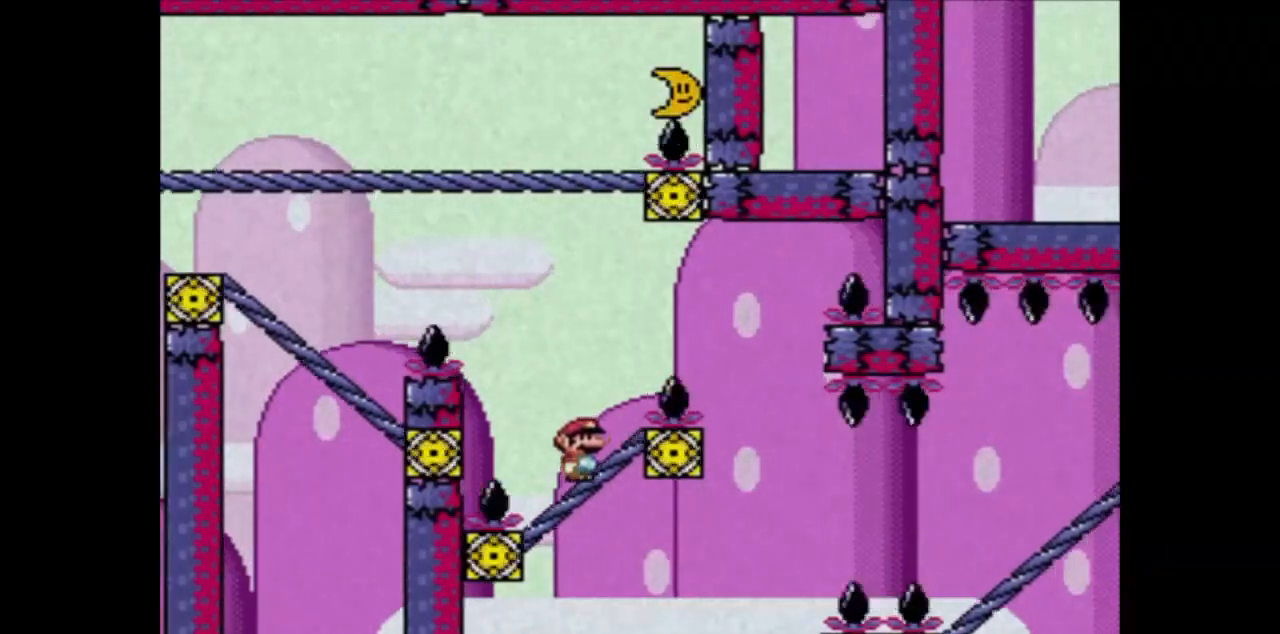
{"buttons": ["CIRCLE", "TRIANGLE", "DPAD_RIGHT"], "events": [[67, "DPAD_RIGHT", "down"], [200, "DPAD_RIGHT", "up"], [267, "DPAD_RIGHT", "down"], [401, "CIRCLE", "down"]]}
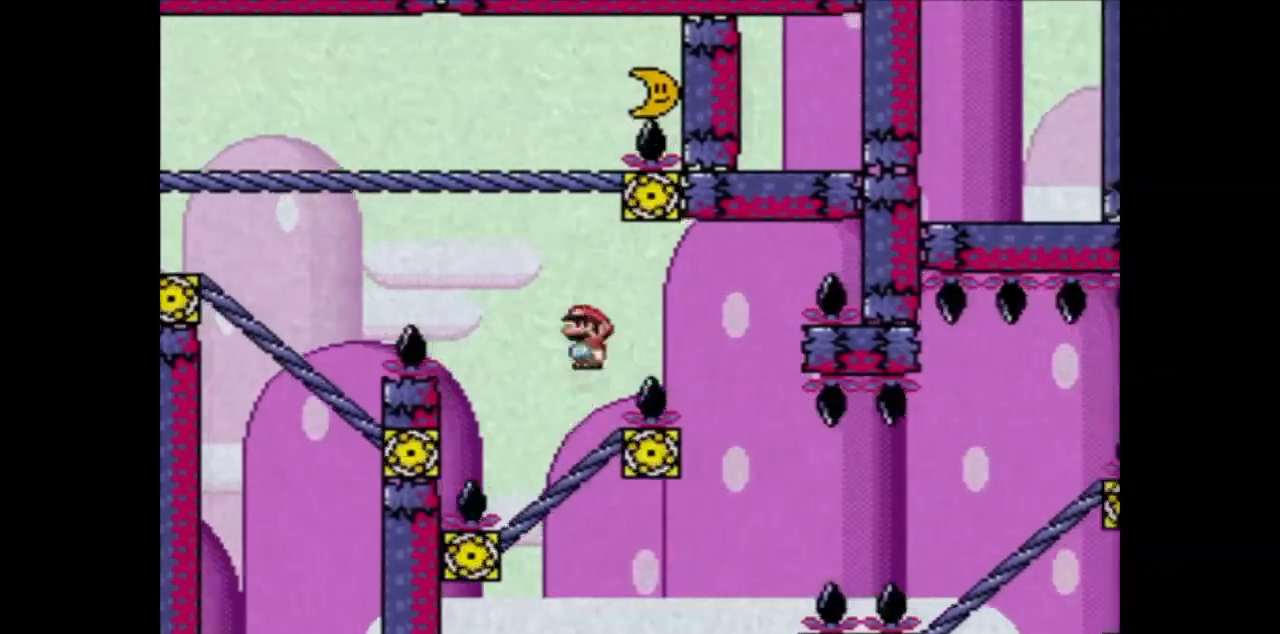
{"buttons": ["TRIANGLE", "DPAD_LEFT"], "events": [[300, "DPAD_RIGHT", "up"], [333, "DPAD_LEFT", "down"], [367, "CIRCLE", "up"]]}
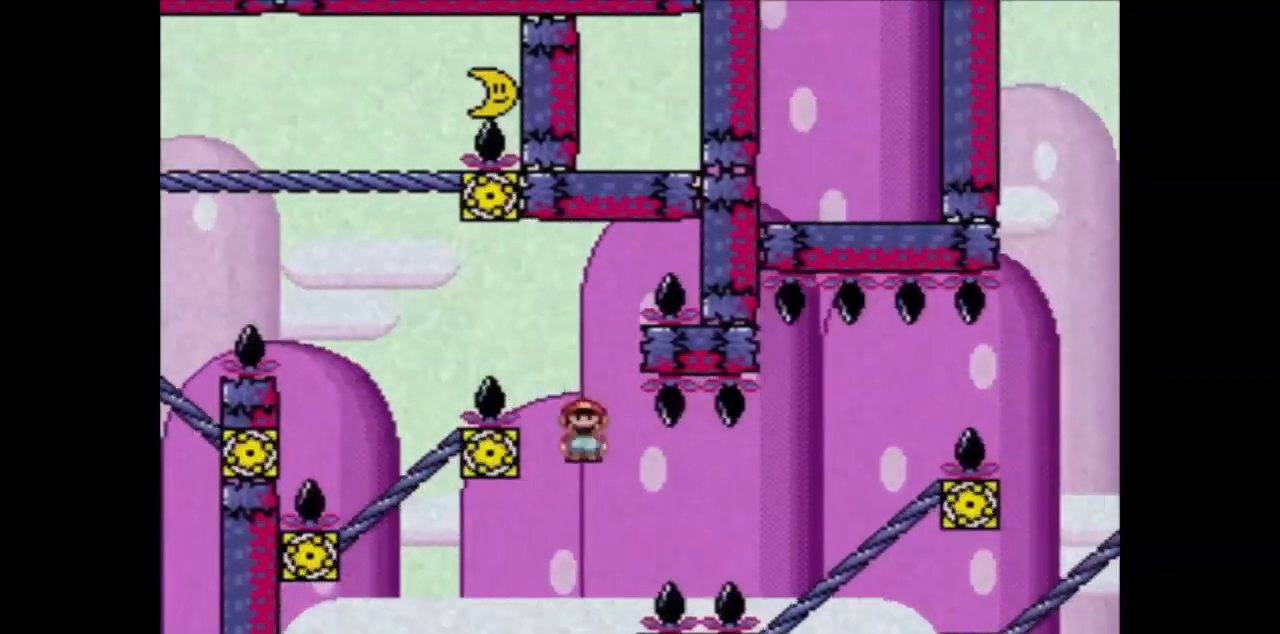
{"buttons": ["TRIANGLE"], "events": [[34, "DPAD_LEFT", "up"], [167, "DPAD_RIGHT", "down"], [300, "DPAD_RIGHT", "up"]]}
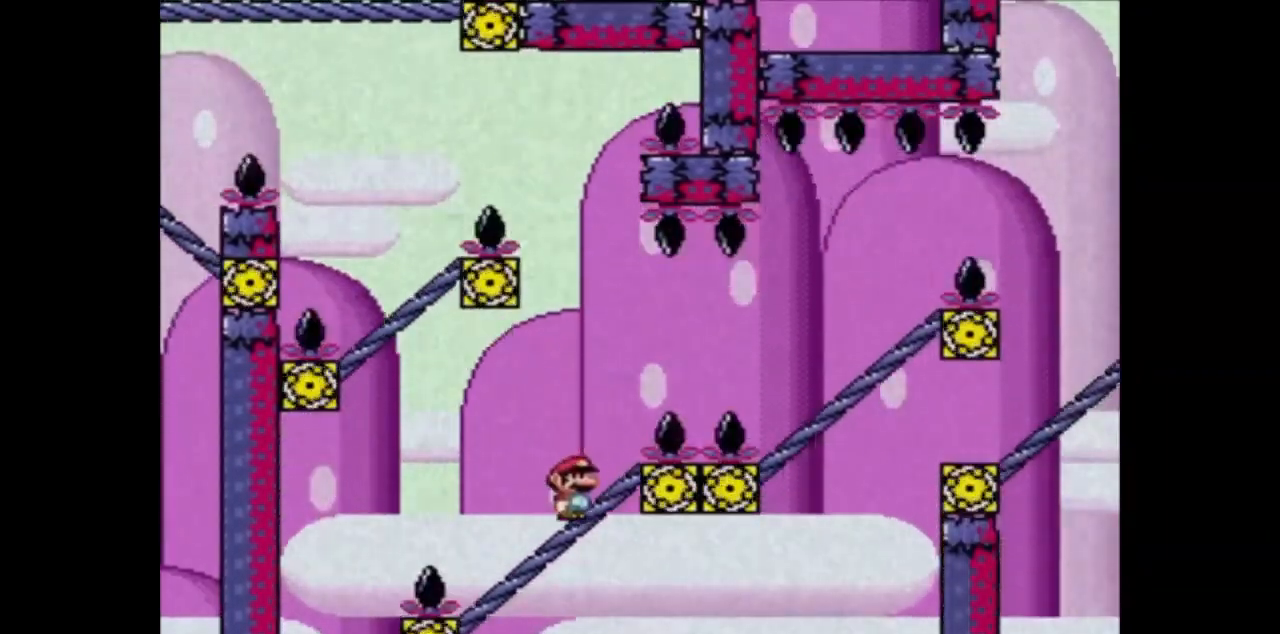
{"buttons": ["TRIANGLE", "DPAD_RIGHT"], "events": [[267, "DPAD_RIGHT", "down"], [367, "DPAD_RIGHT", "up"], [500, "DPAD_RIGHT", "down"]]}
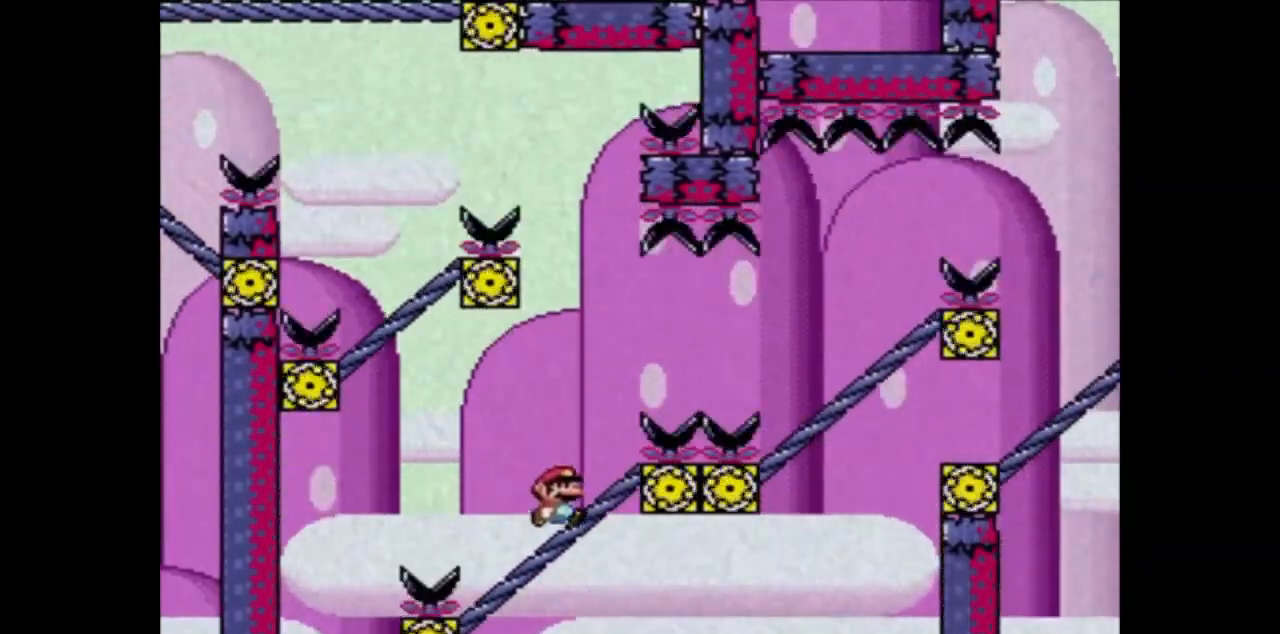
{"buttons": ["CIRCLE", "TRIANGLE", "DPAD_RIGHT"], "events": [[100, "DPAD_RIGHT", "up"], [167, "DPAD_RIGHT", "down"], [267, "CIRCLE", "down"]]}
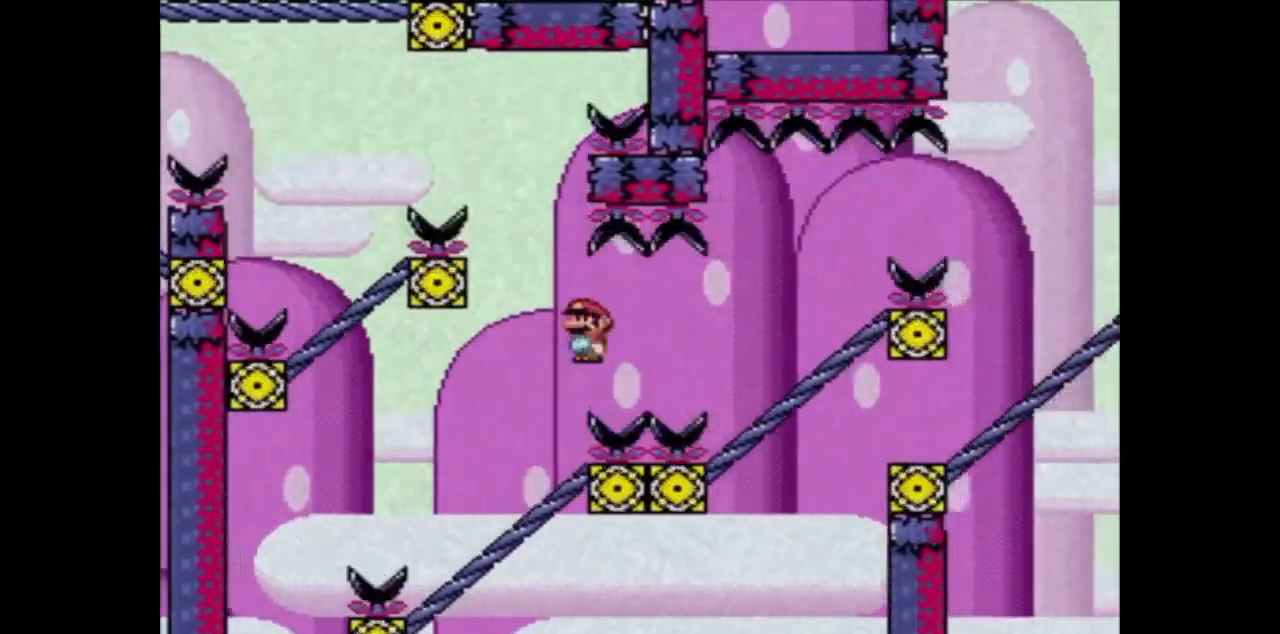
{"buttons": ["TRIANGLE"], "events": [[300, "DPAD_RIGHT", "up"], [333, "CIRCLE", "up"], [400, "DPAD_LEFT", "down"], [500, "DPAD_LEFT", "up"]]}
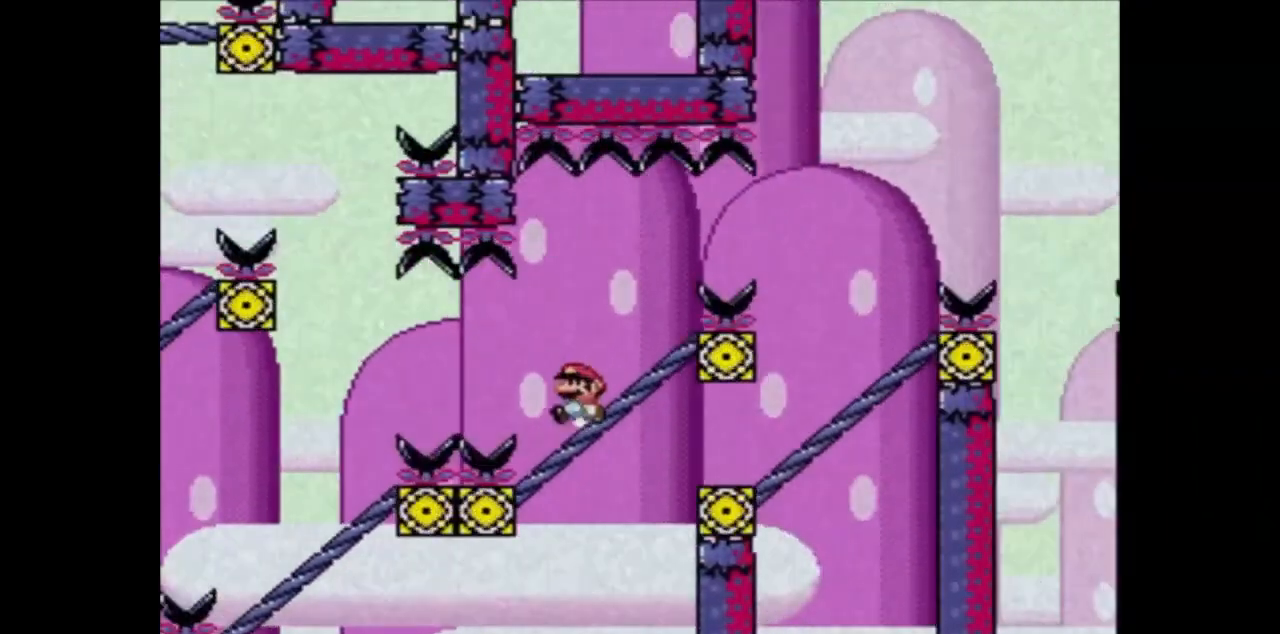
{"buttons": ["TRIANGLE"], "events": [[67, "DPAD_RIGHT", "down"], [234, "DPAD_RIGHT", "up"], [334, "DPAD_RIGHT", "down"], [467, "DPAD_RIGHT", "up"]]}
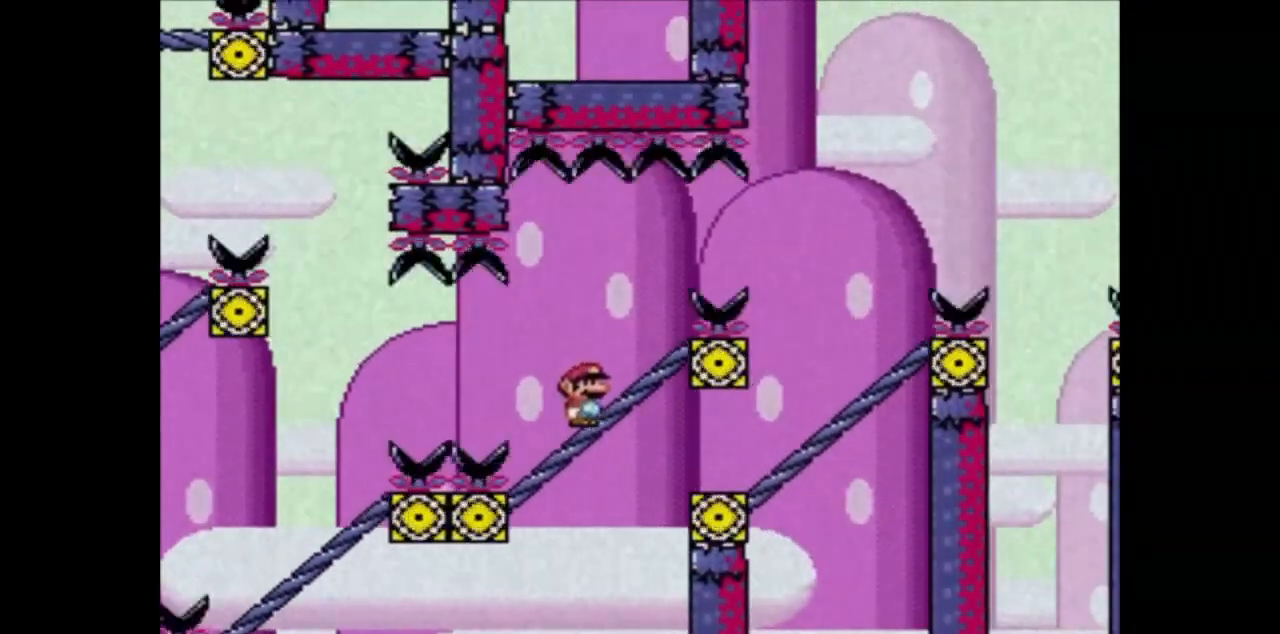
{"buttons": ["CIRCLE", "TRIANGLE", "DPAD_RIGHT"], "events": [[66, "DPAD_RIGHT", "down"], [166, "DPAD_RIGHT", "up"], [233, "DPAD_RIGHT", "down"], [500, "CIRCLE", "down"]]}
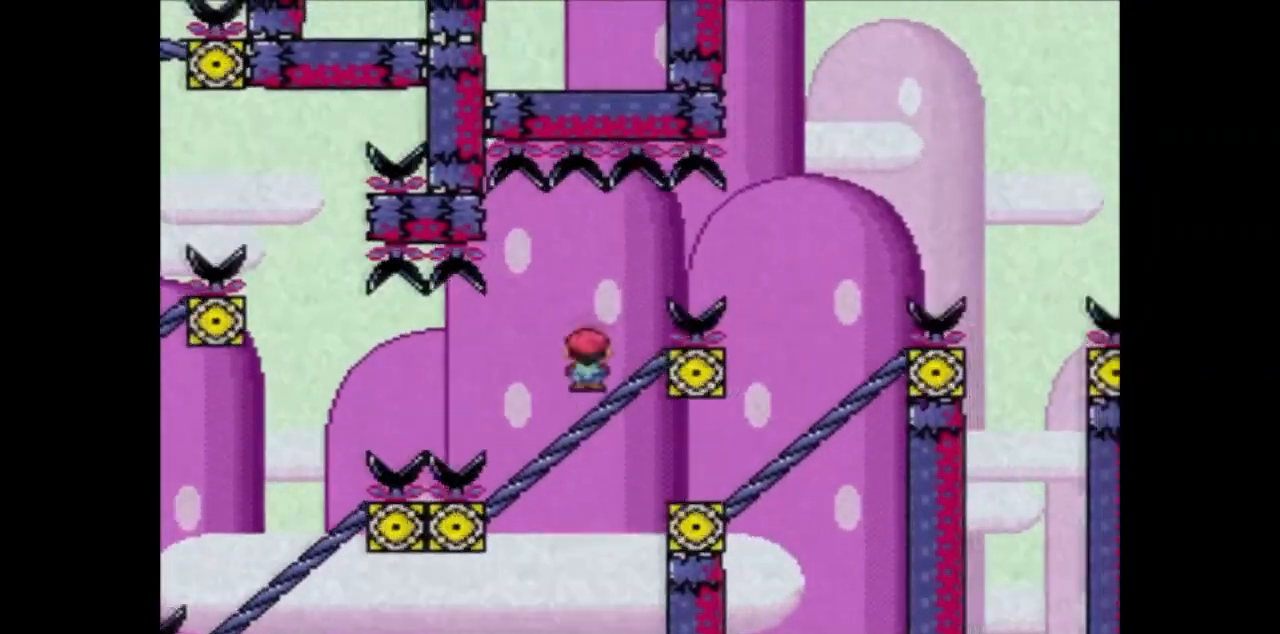
{"buttons": ["TRIANGLE", "DPAD_LEFT"], "events": [[167, "CIRCLE", "up"], [267, "CIRCLE", "down"], [434, "DPAD_RIGHT", "up"], [501, "CIRCLE", "up"], [501, "DPAD_LEFT", "down"]]}
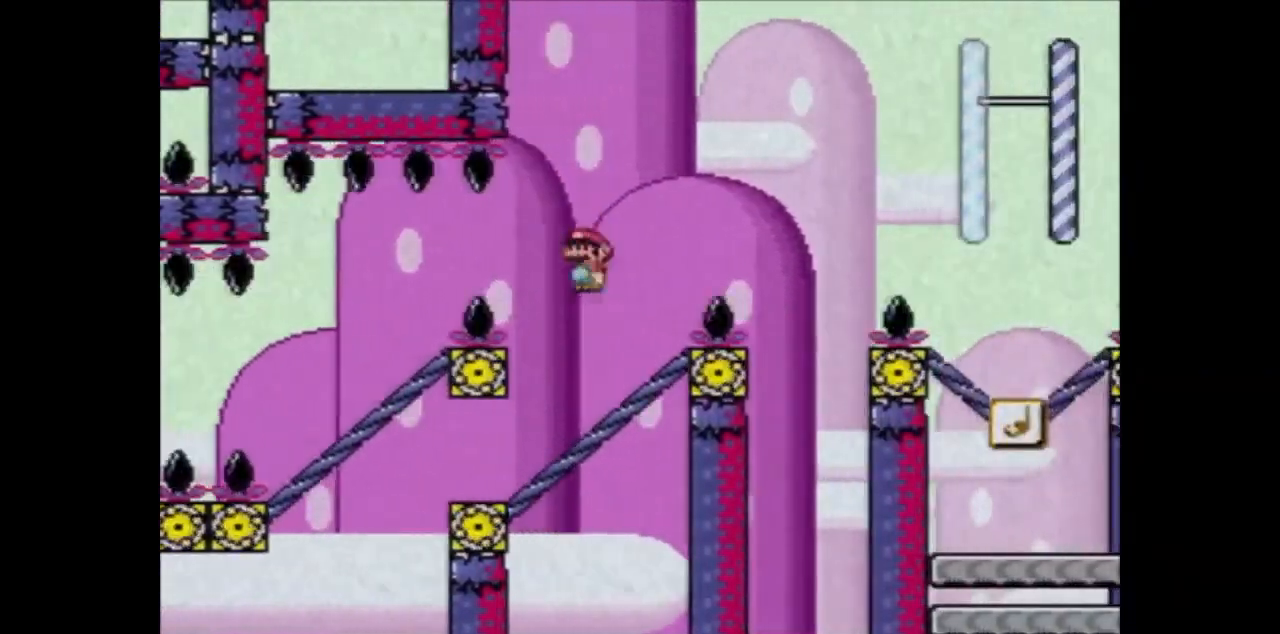
{"buttons": ["SQUARE"], "events": [[133, "DPAD_LEFT", "up"], [133, "SQUARE", "down"], [133, "TRIANGLE", "up"], [200, "DPAD_RIGHT", "down"], [333, "DPAD_RIGHT", "up"]]}
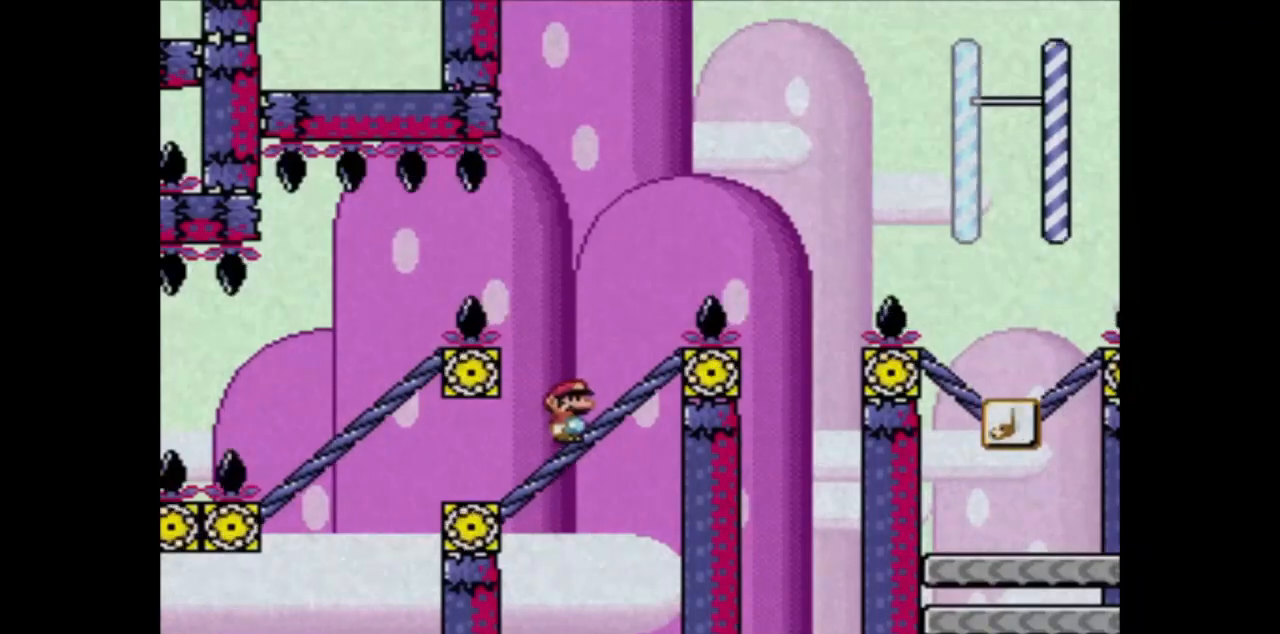
{"buttons": ["SQUARE", "DPAD_RIGHT"], "events": [[467, "DPAD_RIGHT", "down"]]}
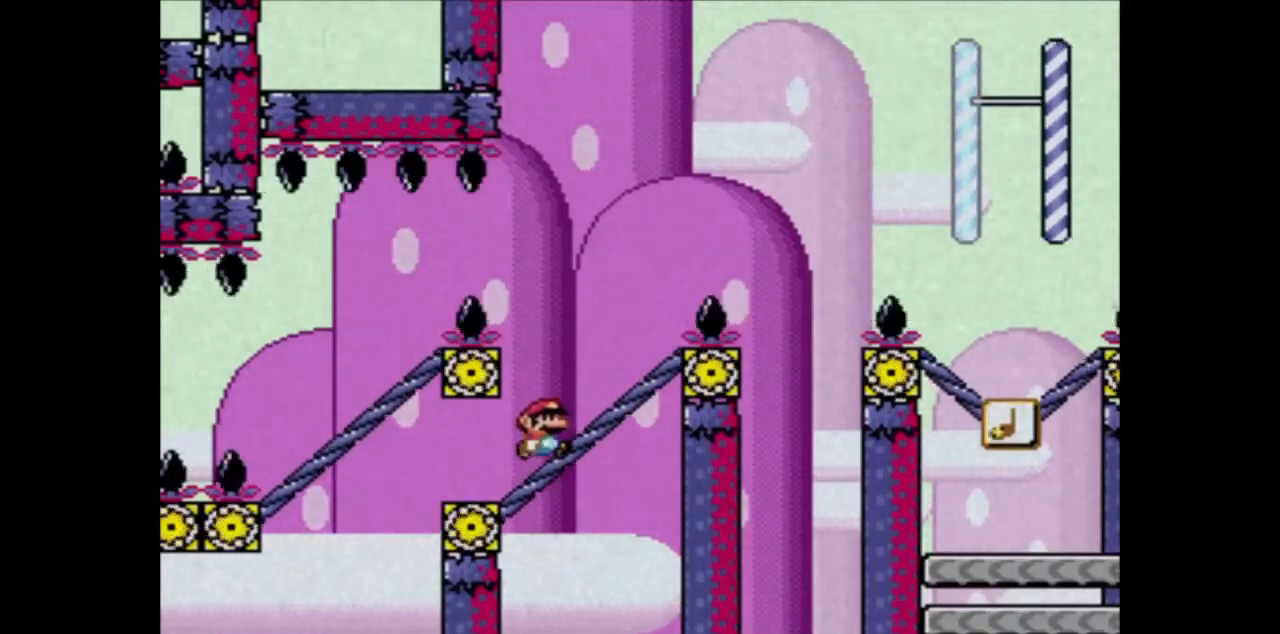
{"buttons": ["SQUARE"], "events": [[100, "DPAD_RIGHT", "up"], [267, "DPAD_RIGHT", "down"], [367, "DPAD_RIGHT", "up"]]}
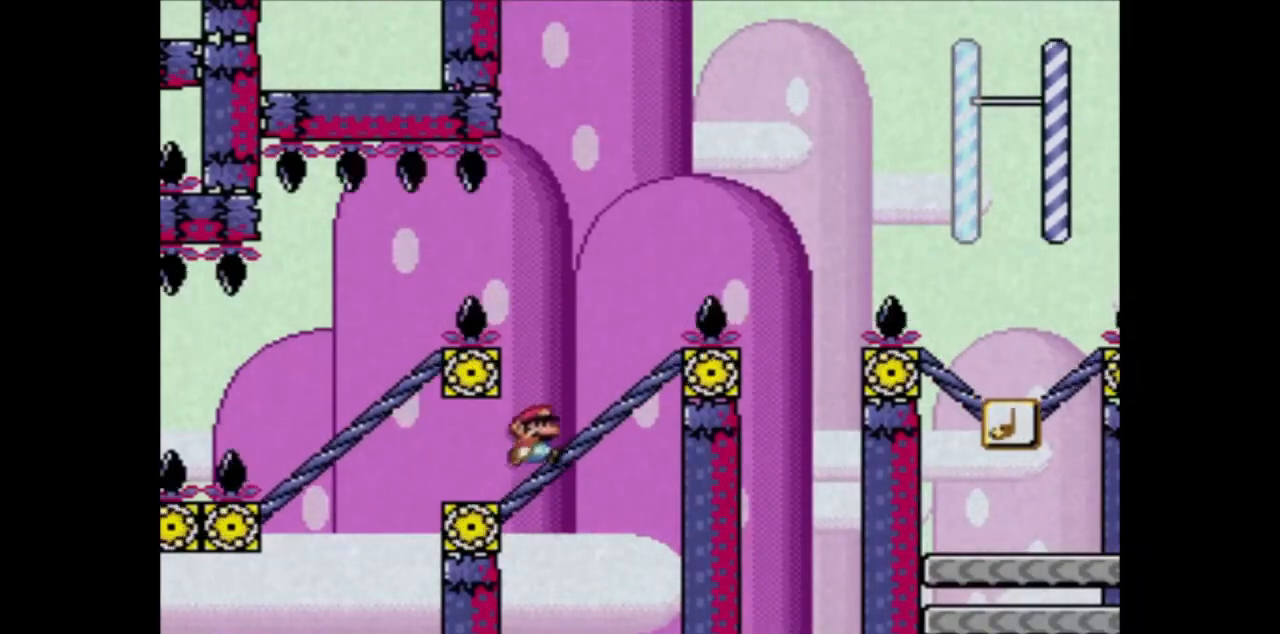
{"buttons": ["SQUARE"], "events": [[34, "DPAD_RIGHT", "down"], [200, "DPAD_RIGHT", "up"], [401, "DPAD_RIGHT", "down"], [434, "DPAD_RIGHT", "up"]]}